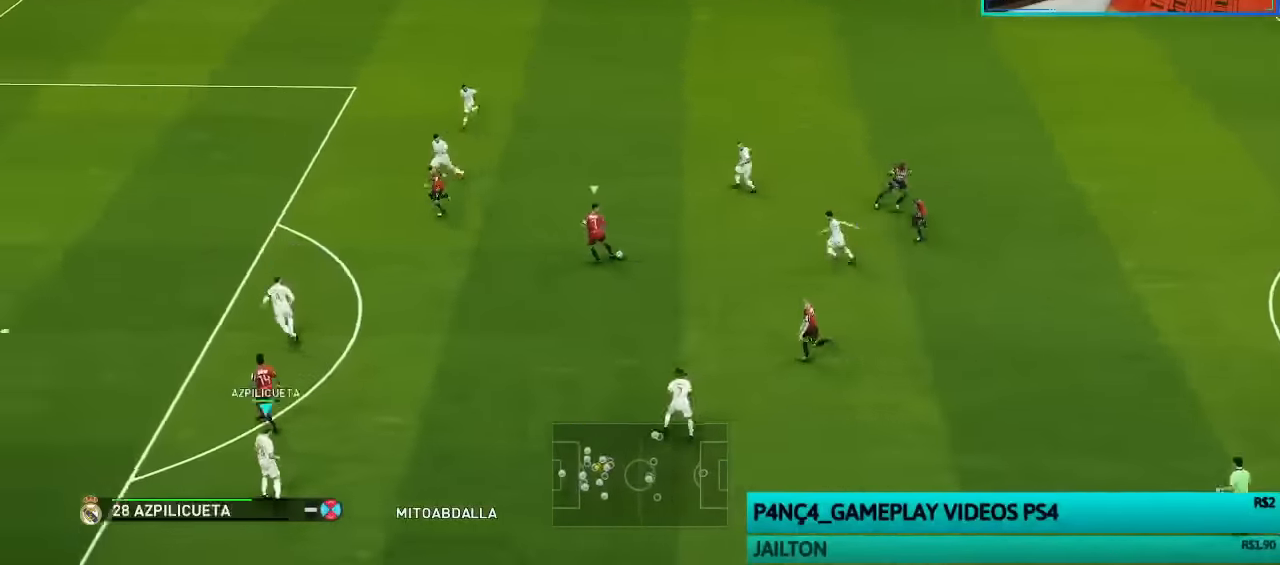
Gameplay with a controller (PlayStation layout); each line is a JSON object with the inputs held at the frame after it. "events" lists button and stick changes between this image and that frame as [ms after this image, input, new state], when the widget could be followed in between.
{"buttons": ["CROSS", "R1"], "left_stick": "right", "right_stick": "center", "events": [[266, "left_stick", "right"]]}
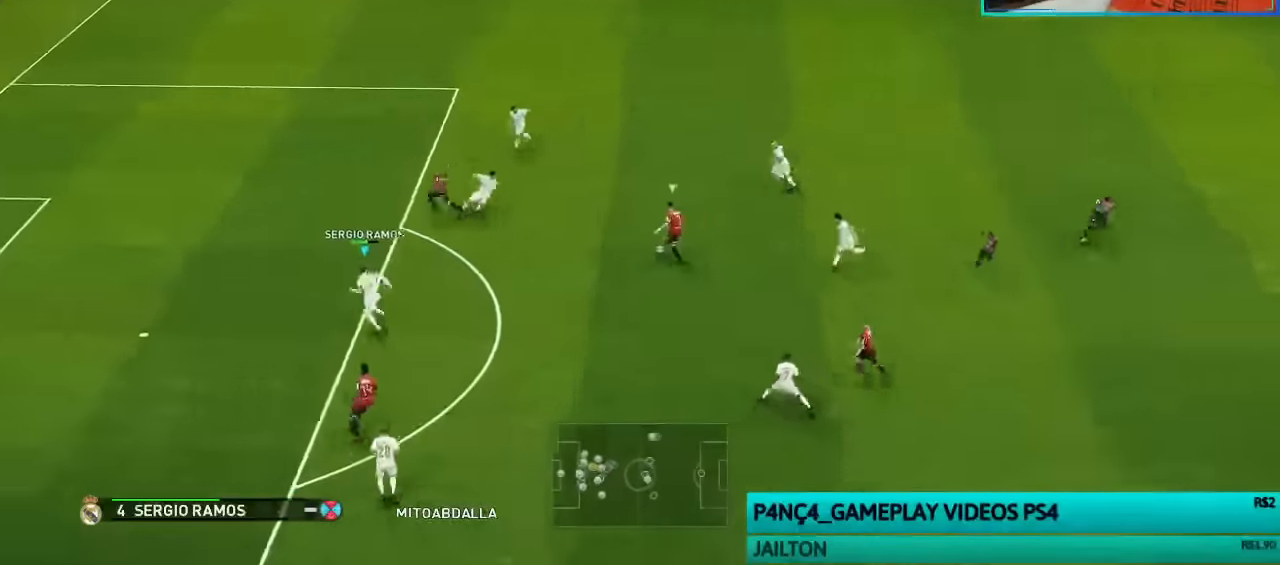
{"buttons": [], "left_stick": "up", "right_stick": "center", "events": [[33, "R1", "up"], [66, "CROSS", "up"], [133, "left_stick", "up"], [300, "CROSS", "down"], [367, "CROSS", "up"]]}
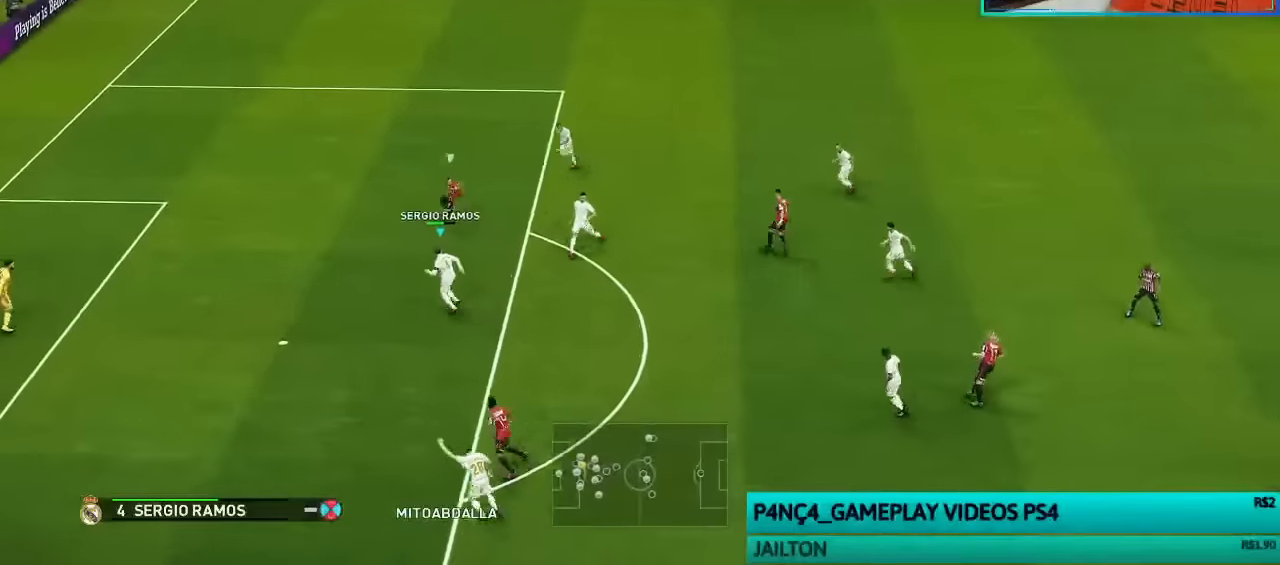
{"buttons": [], "left_stick": "right", "right_stick": "center", "events": [[100, "left_stick", "up-right"], [367, "left_stick", "right"]]}
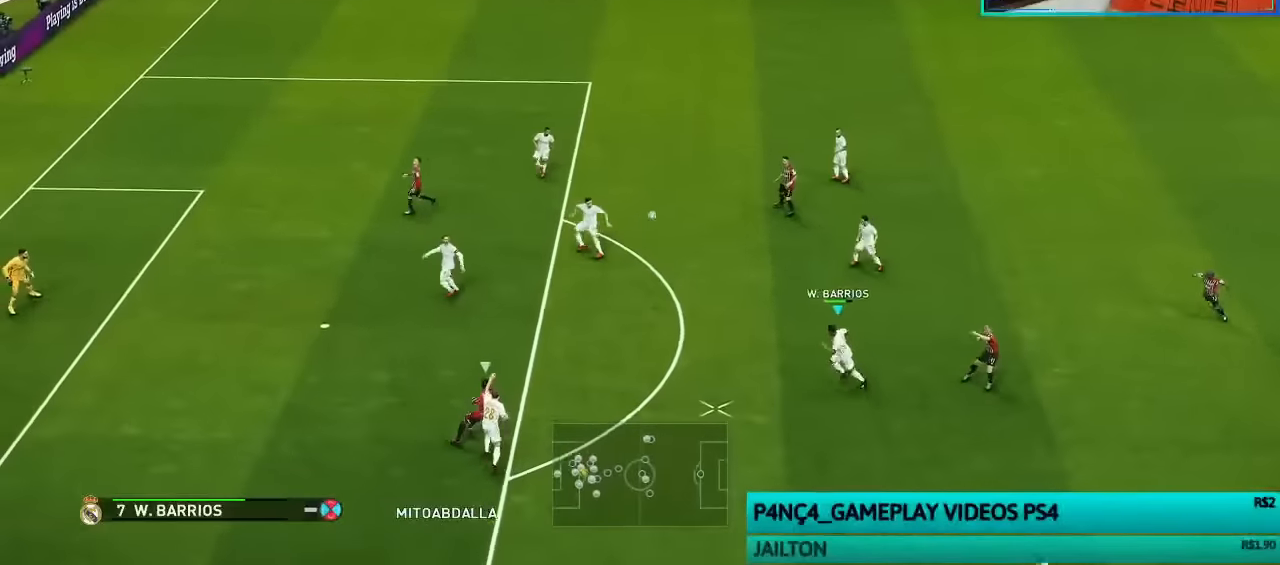
{"buttons": [], "left_stick": "right", "right_stick": "center", "events": []}
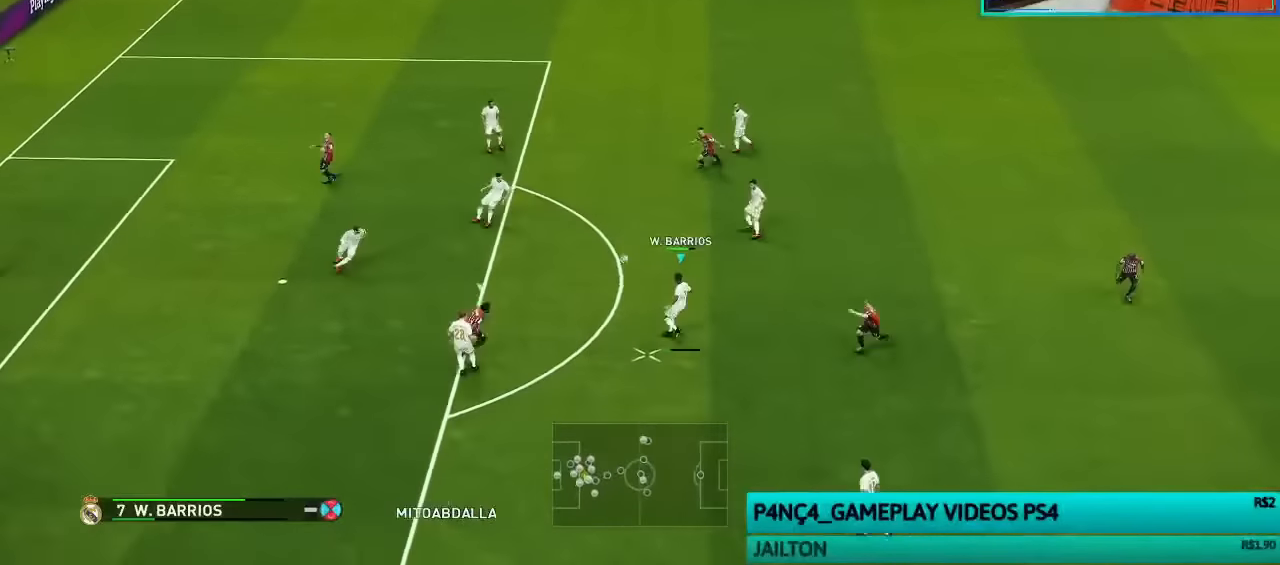
{"buttons": [], "left_stick": "center", "right_stick": "center", "events": [[67, "left_stick", "up-right"], [100, "TRIANGLE", "down"], [234, "TRIANGLE", "up"], [467, "left_stick", "center"]]}
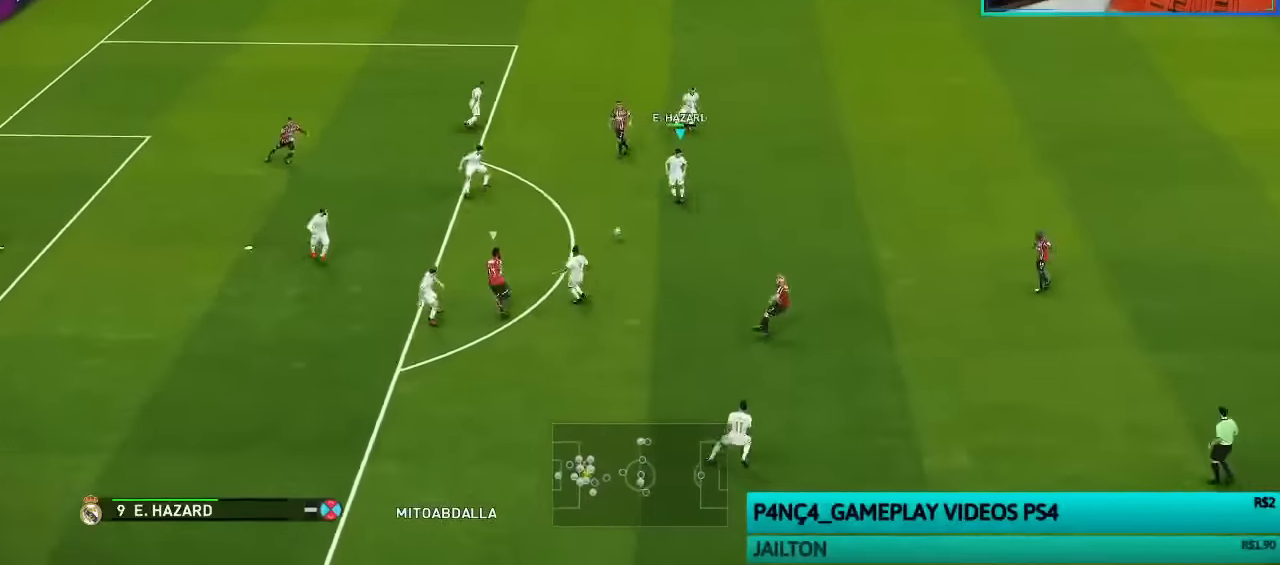
{"buttons": [], "left_stick": "up-right", "right_stick": "center", "events": [[234, "left_stick", "up-right"]]}
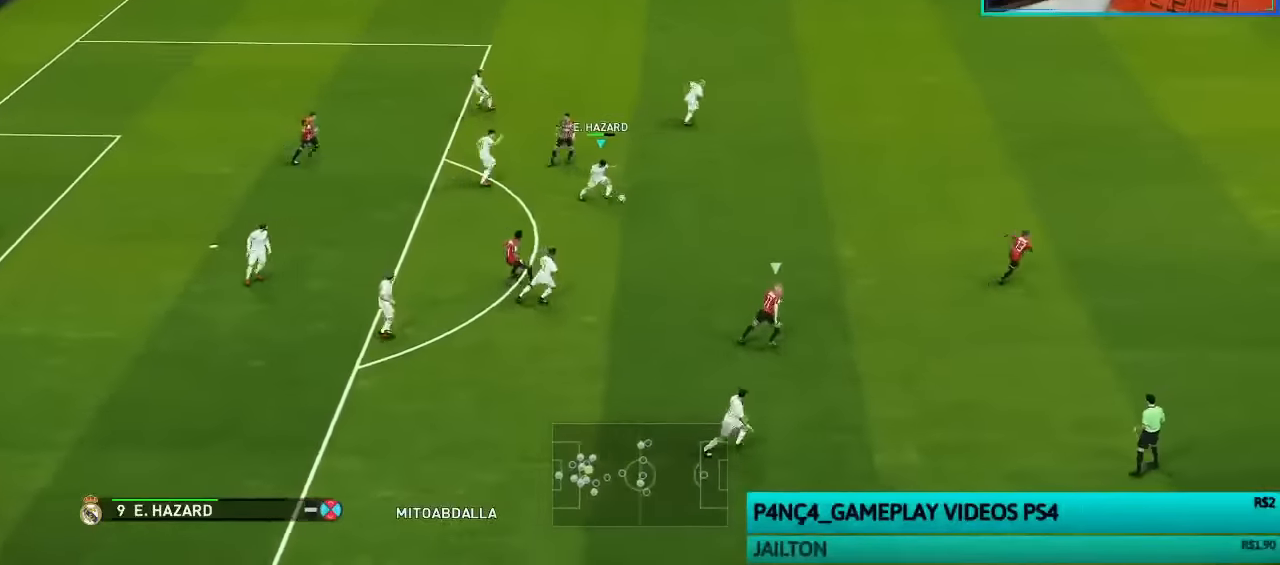
{"buttons": [], "left_stick": "up-right", "right_stick": "center", "events": []}
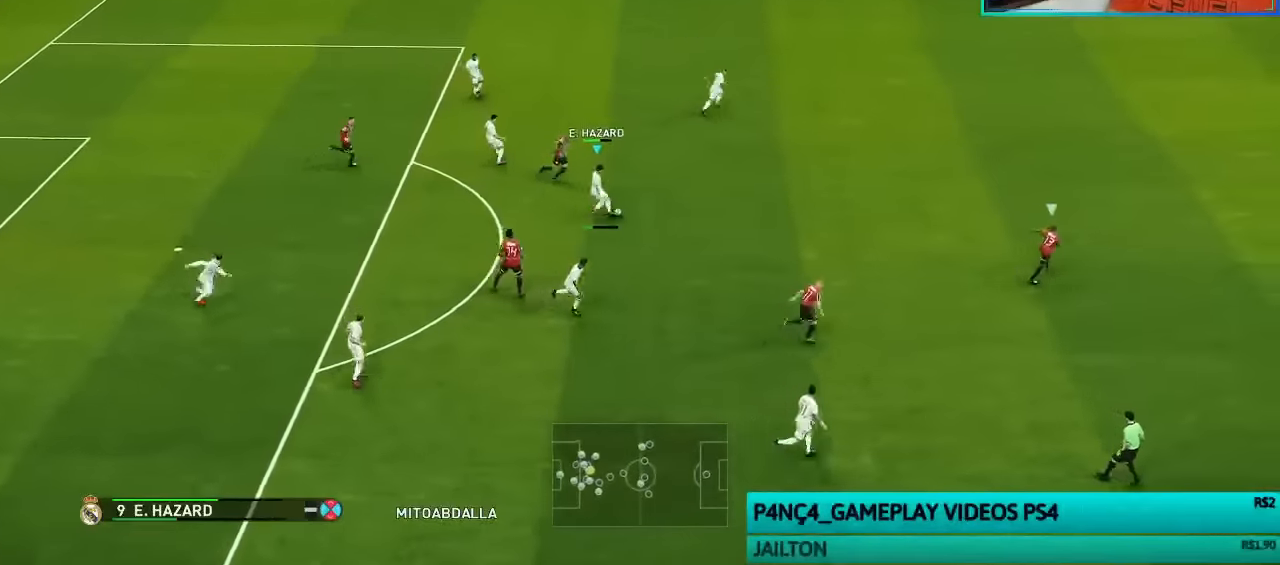
{"buttons": [], "left_stick": "up-right", "right_stick": "center", "events": []}
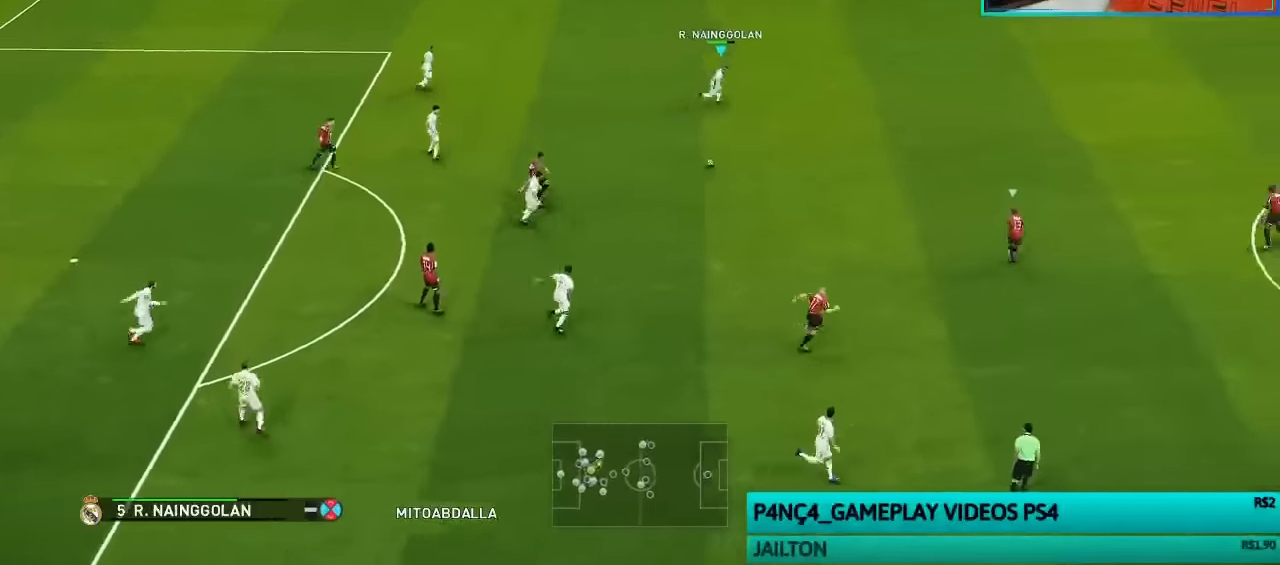
{"buttons": ["R1"], "left_stick": "up-right", "right_stick": "center", "events": [[34, "R1", "down"]]}
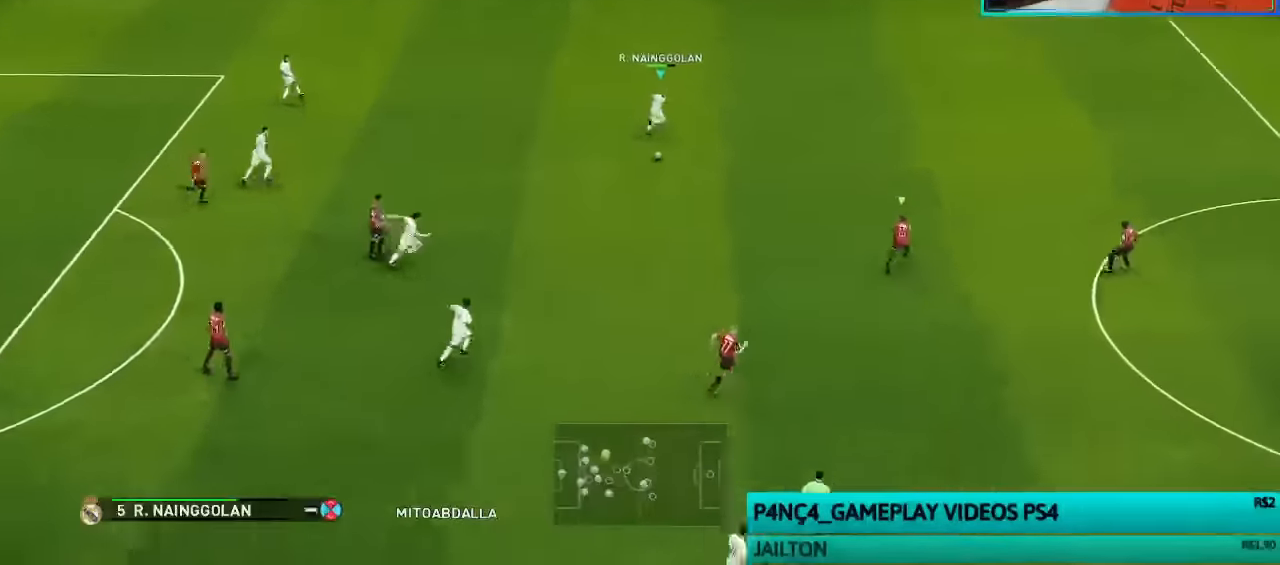
{"buttons": ["R1"], "left_stick": "up-right", "right_stick": "center", "events": []}
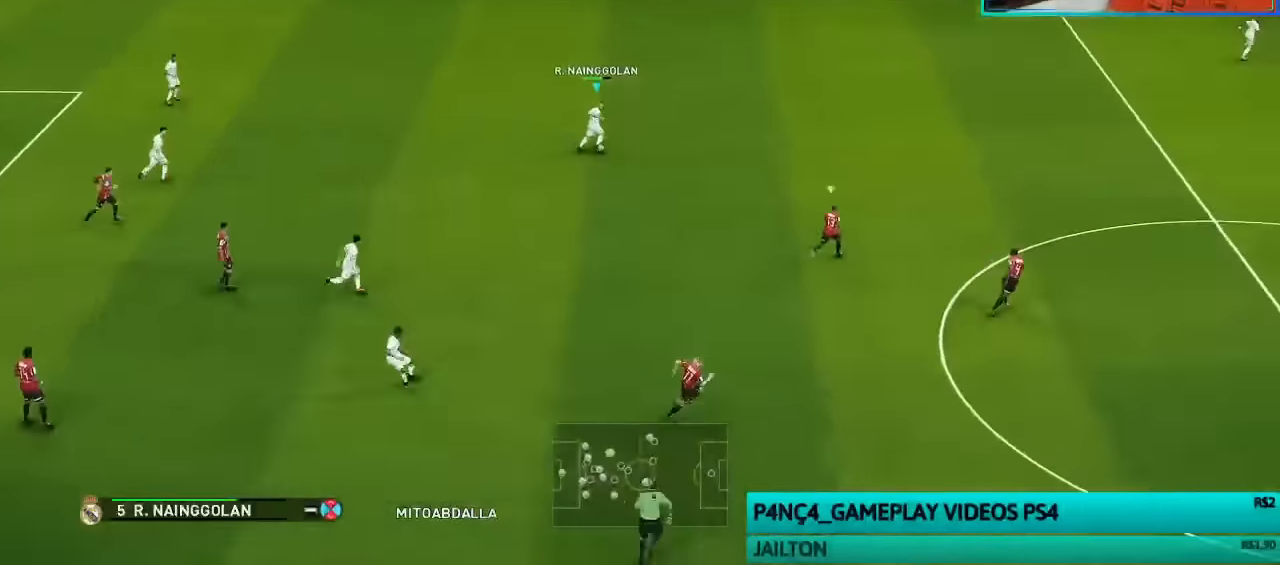
{"buttons": ["R1"], "left_stick": "up-right", "right_stick": "center", "events": []}
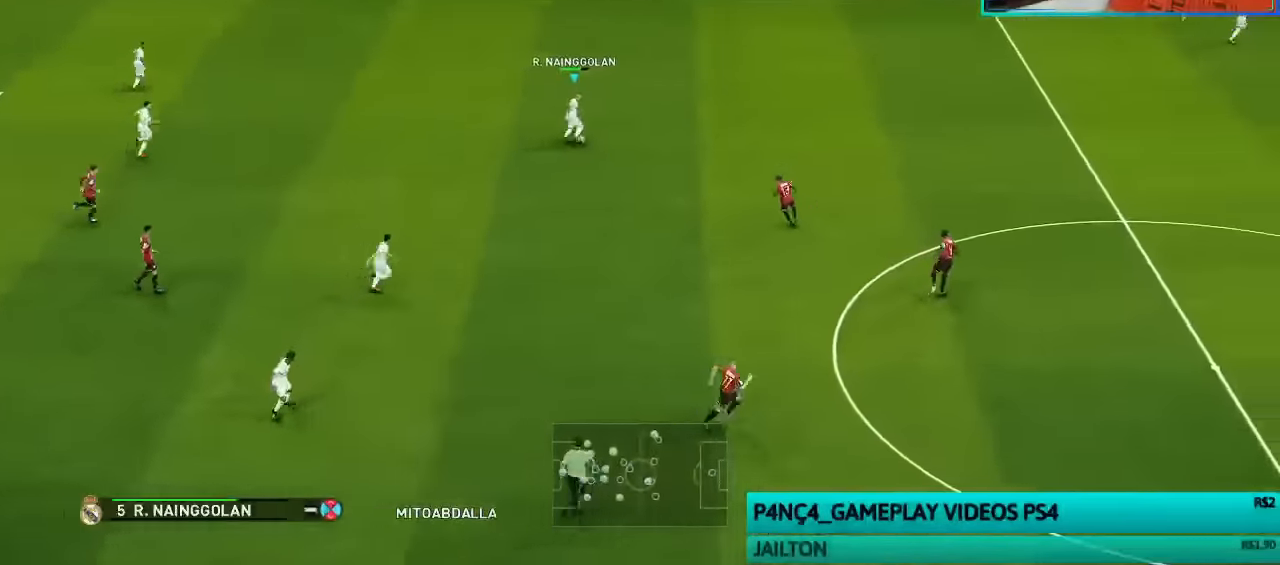
{"buttons": ["R1"], "left_stick": "up-right", "right_stick": "center", "events": []}
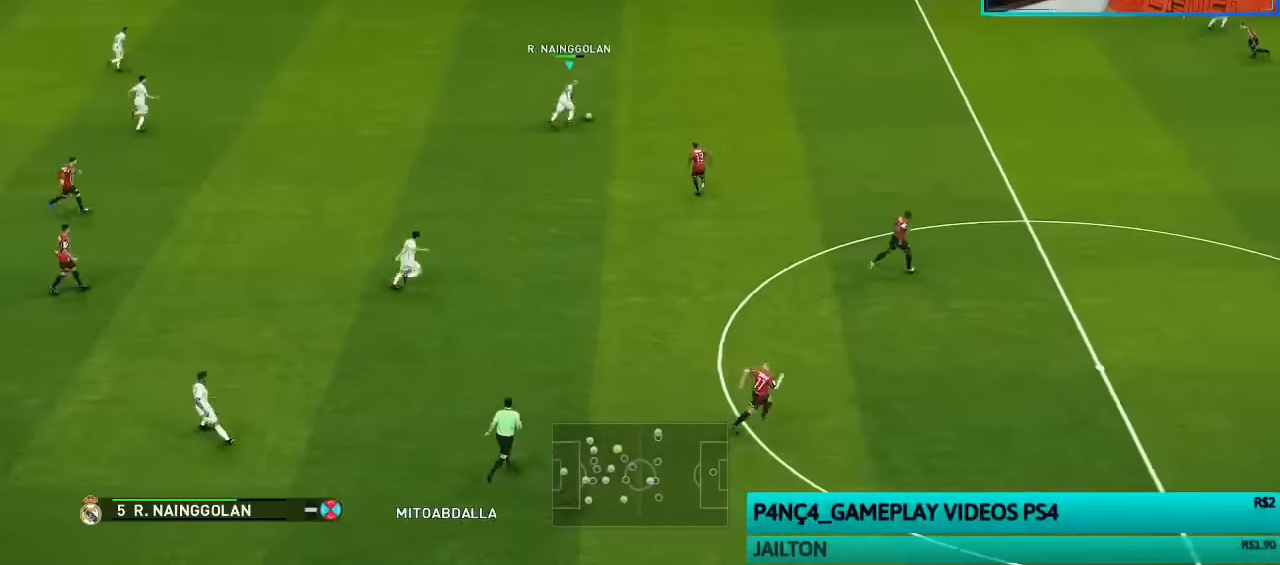
{"buttons": ["R1"], "left_stick": "up-right", "right_stick": "center", "events": []}
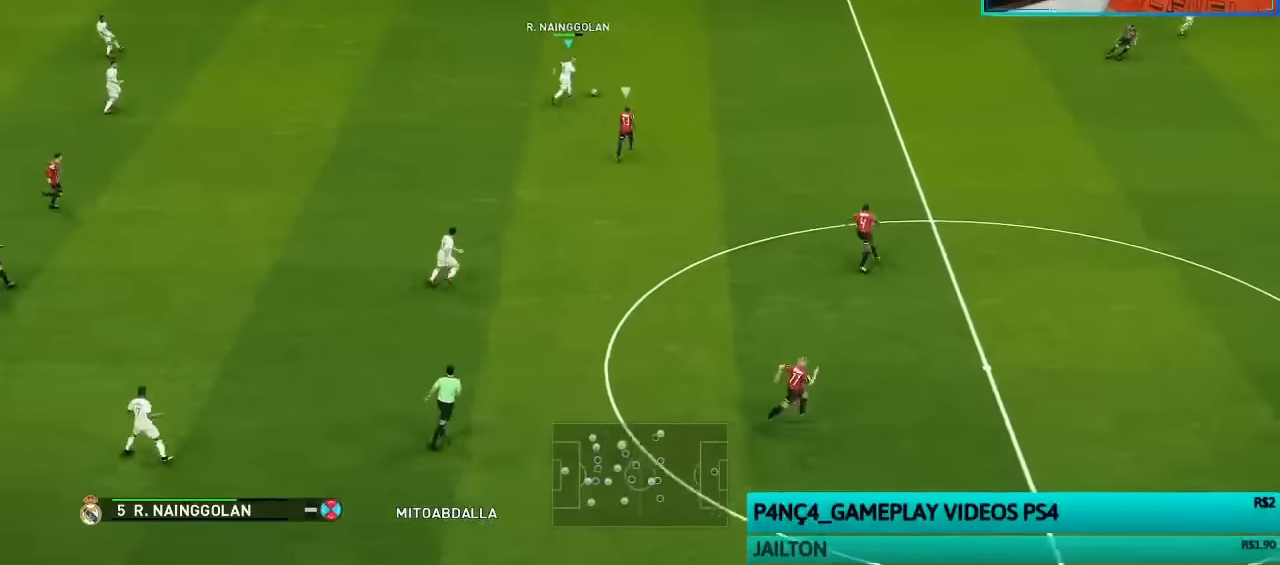
{"buttons": ["R1"], "left_stick": "up-right", "right_stick": "center", "events": []}
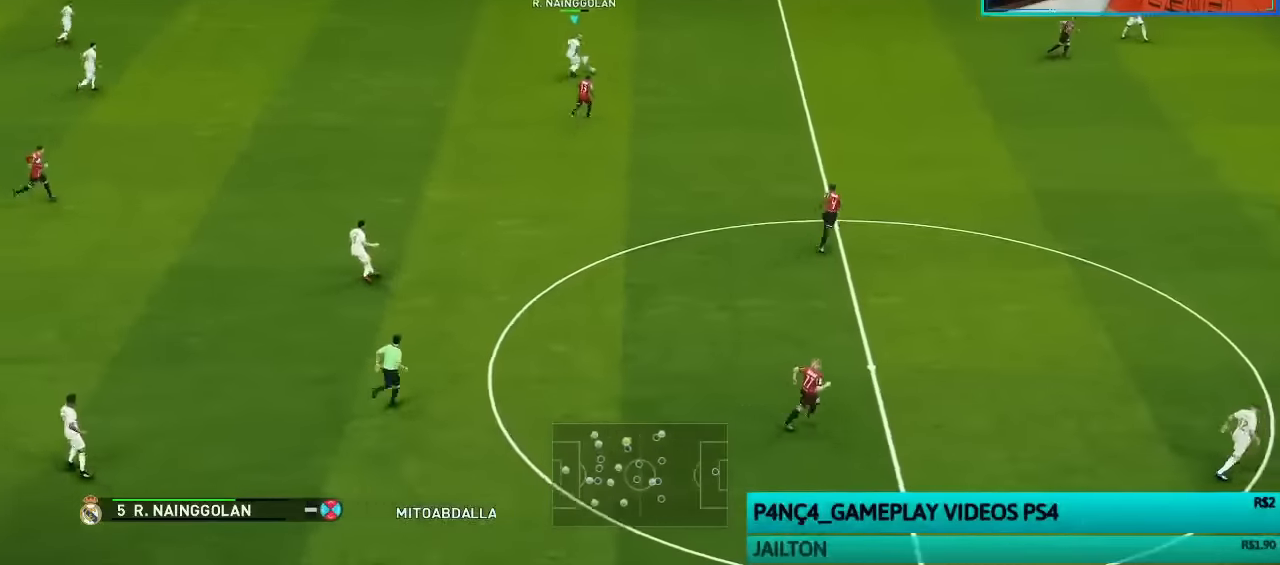
{"buttons": ["R1"], "left_stick": "right", "right_stick": "center", "events": [[100, "left_stick", "right"]]}
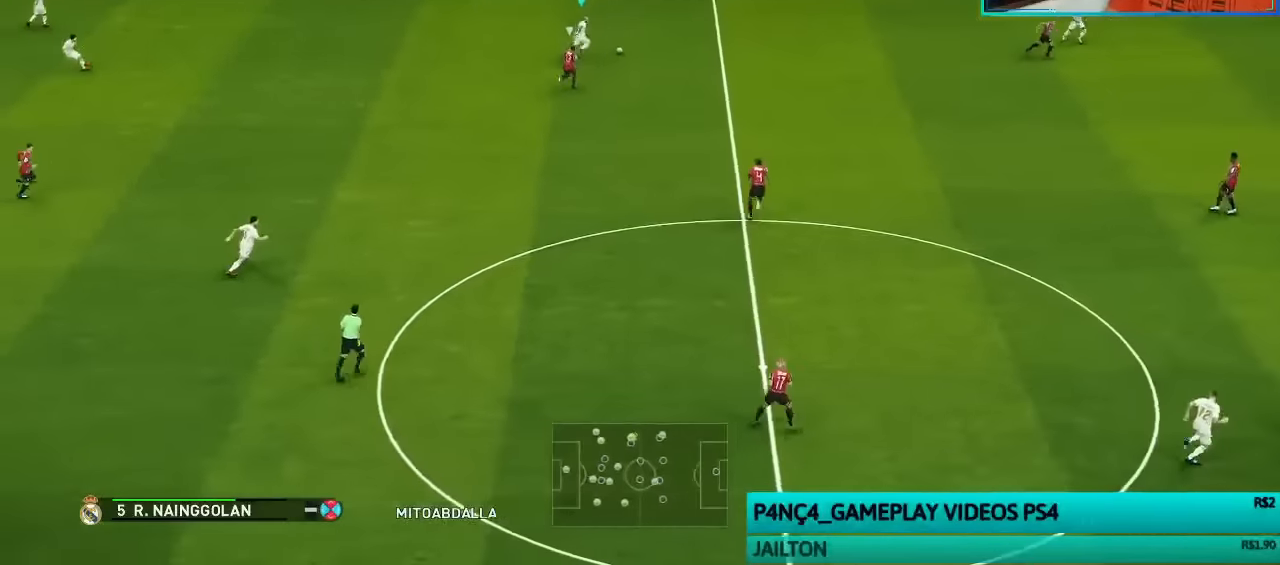
{"buttons": ["R1"], "left_stick": "right", "right_stick": "center", "events": []}
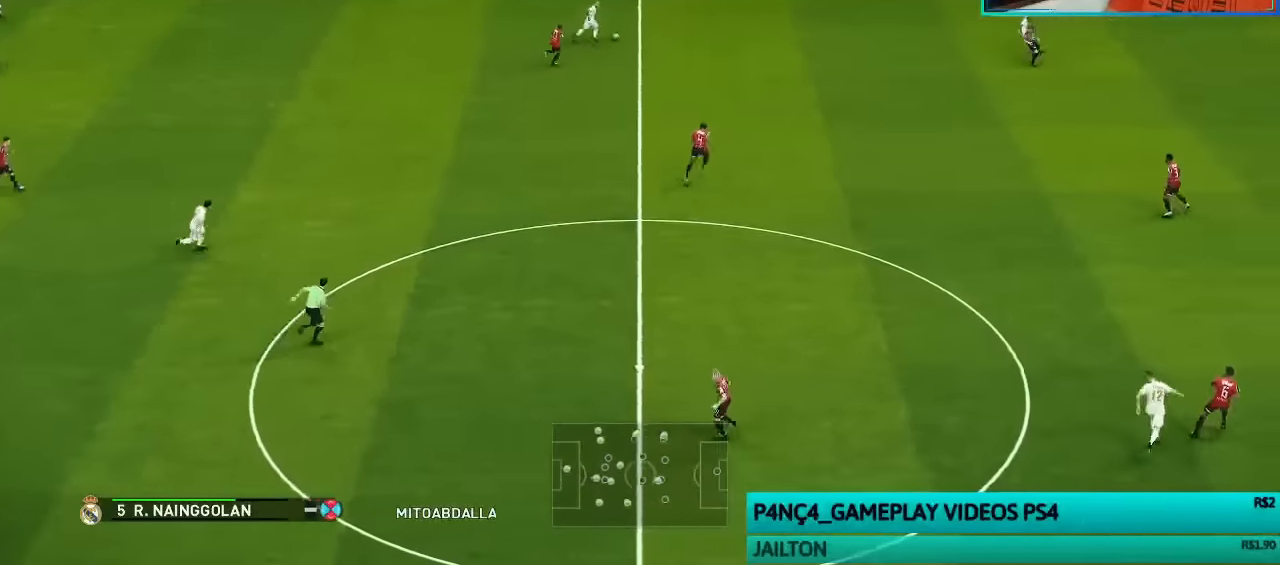
{"buttons": [], "left_stick": "right", "right_stick": "center", "events": [[200, "R1", "up"]]}
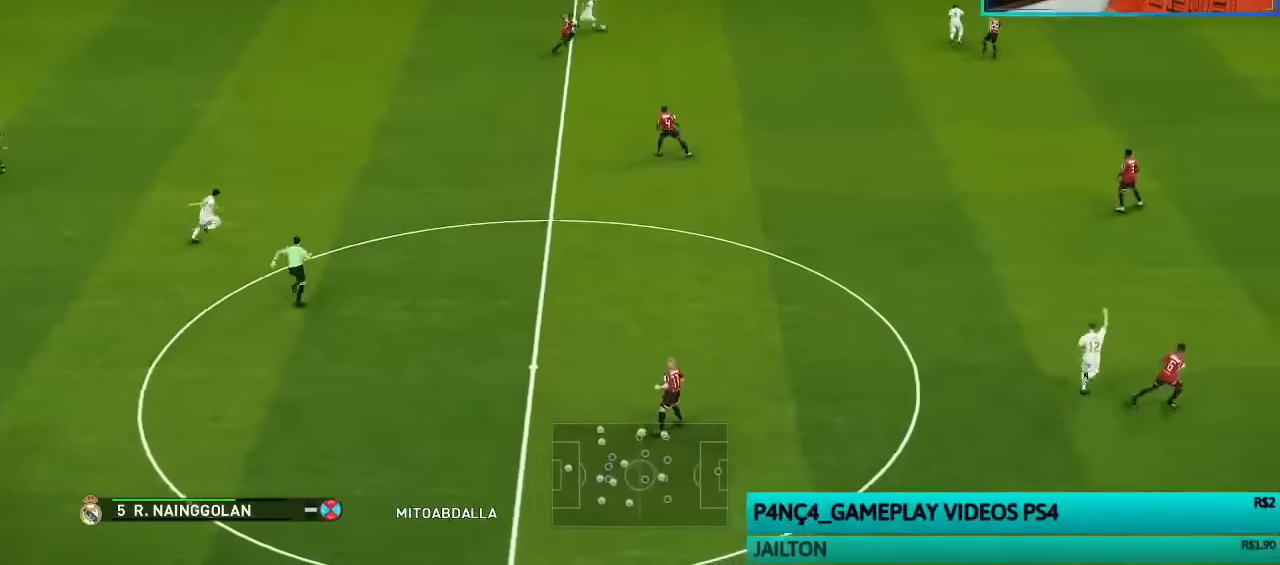
{"buttons": [], "left_stick": "center", "right_stick": "center", "events": [[300, "CROSS", "down"], [400, "CROSS", "up"], [500, "left_stick", "center"]]}
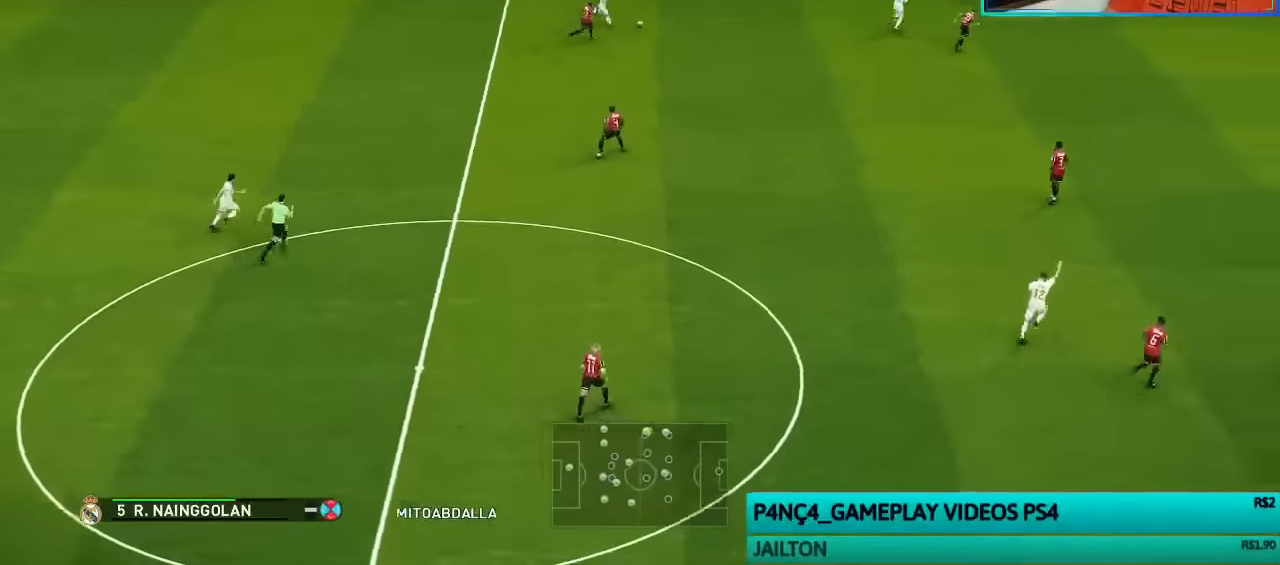
{"buttons": [], "left_stick": "center", "right_stick": "center", "events": []}
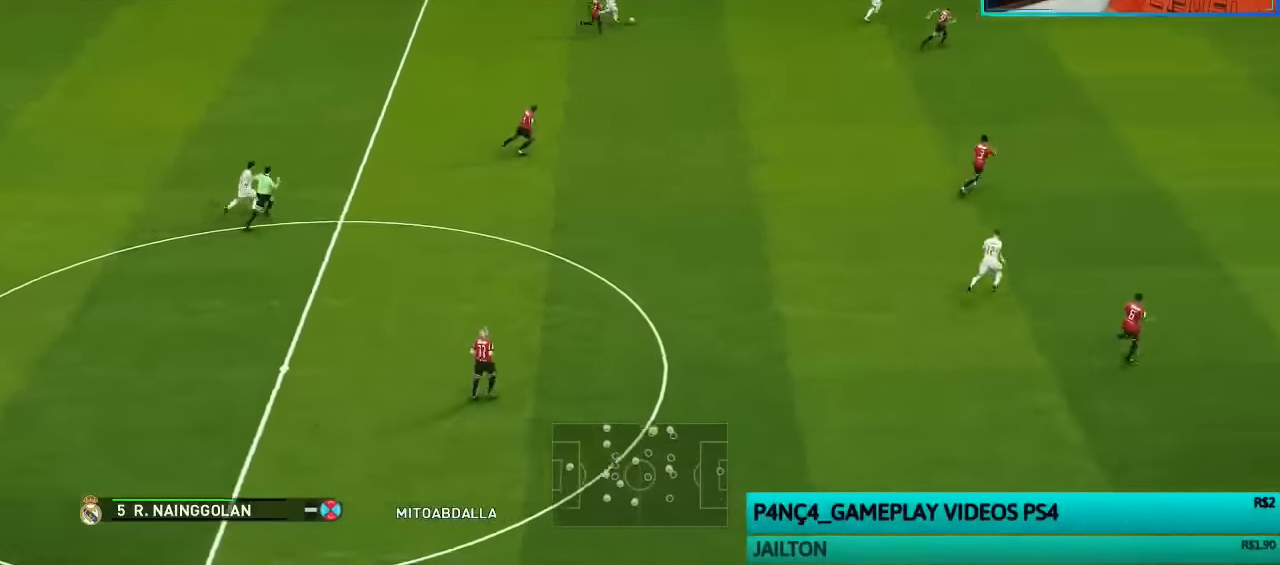
{"buttons": ["R2"], "left_stick": "center", "right_stick": "center", "events": [[467, "R2", "down"]]}
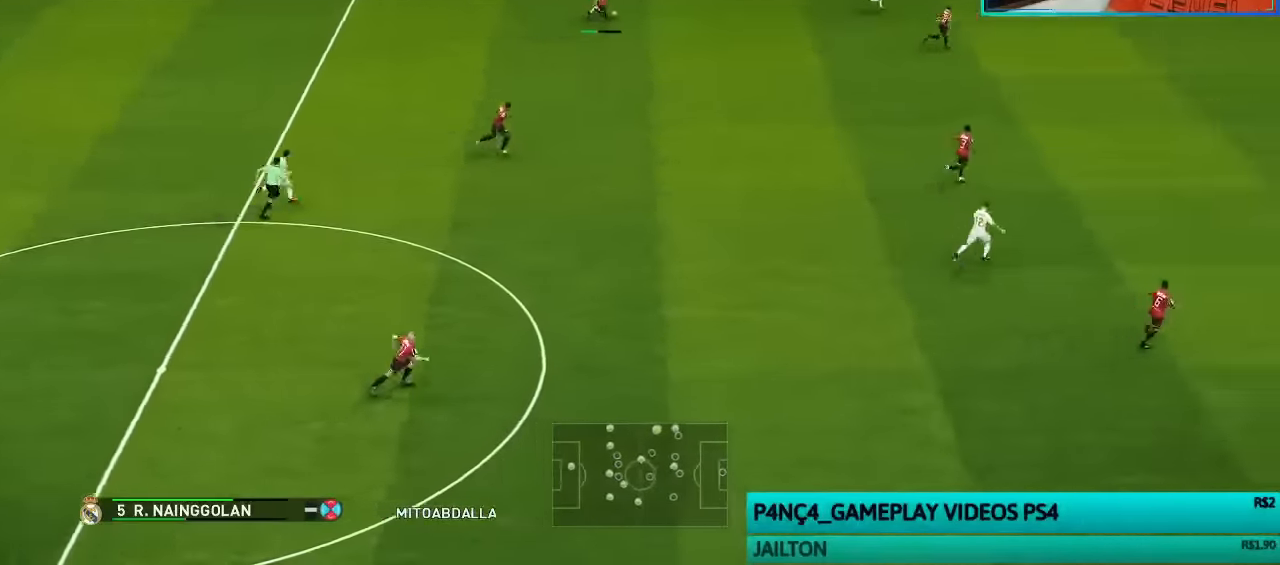
{"buttons": [], "left_stick": "right", "right_stick": "center", "events": [[367, "left_stick", "right"], [467, "R2", "up"]]}
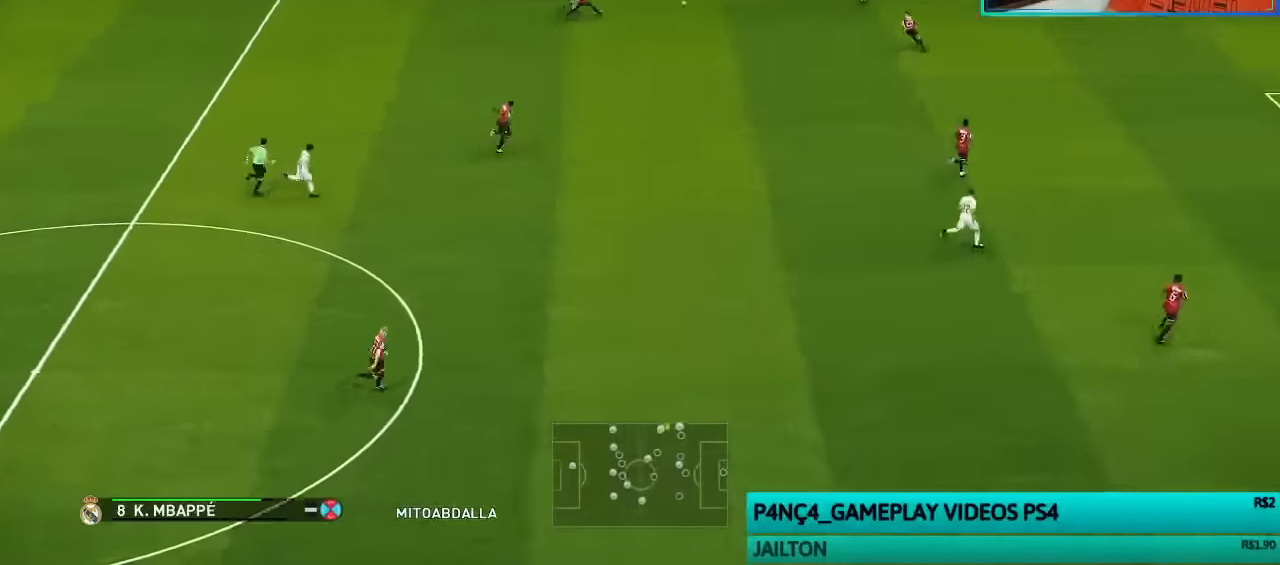
{"buttons": ["R1"], "left_stick": "right", "right_stick": "center", "events": [[67, "R1", "down"]]}
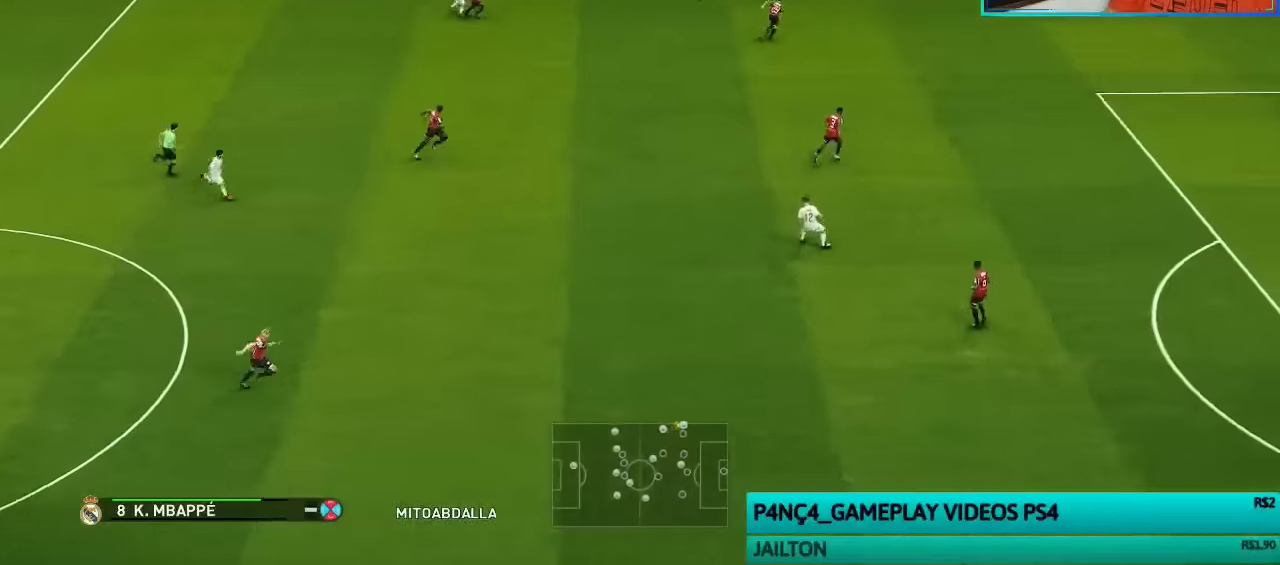
{"buttons": ["R1"], "left_stick": "right", "right_stick": "center", "events": []}
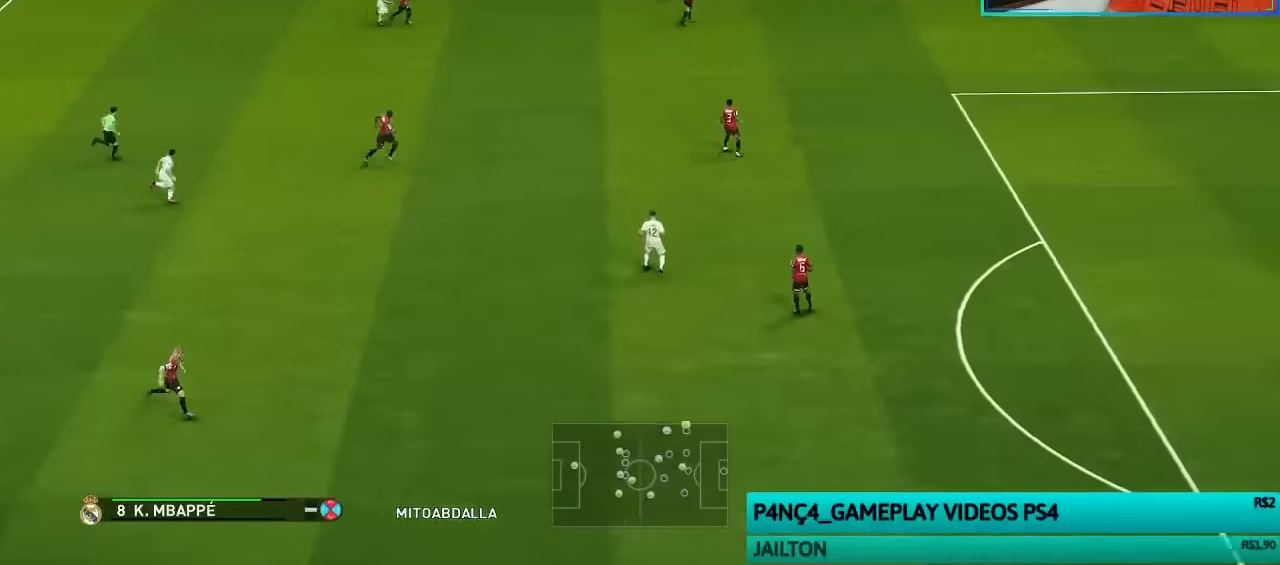
{"buttons": [], "left_stick": "center", "right_stick": "center", "events": [[167, "R1", "up"], [267, "left_stick", "center"], [367, "START", "down"], [500, "START", "up"]]}
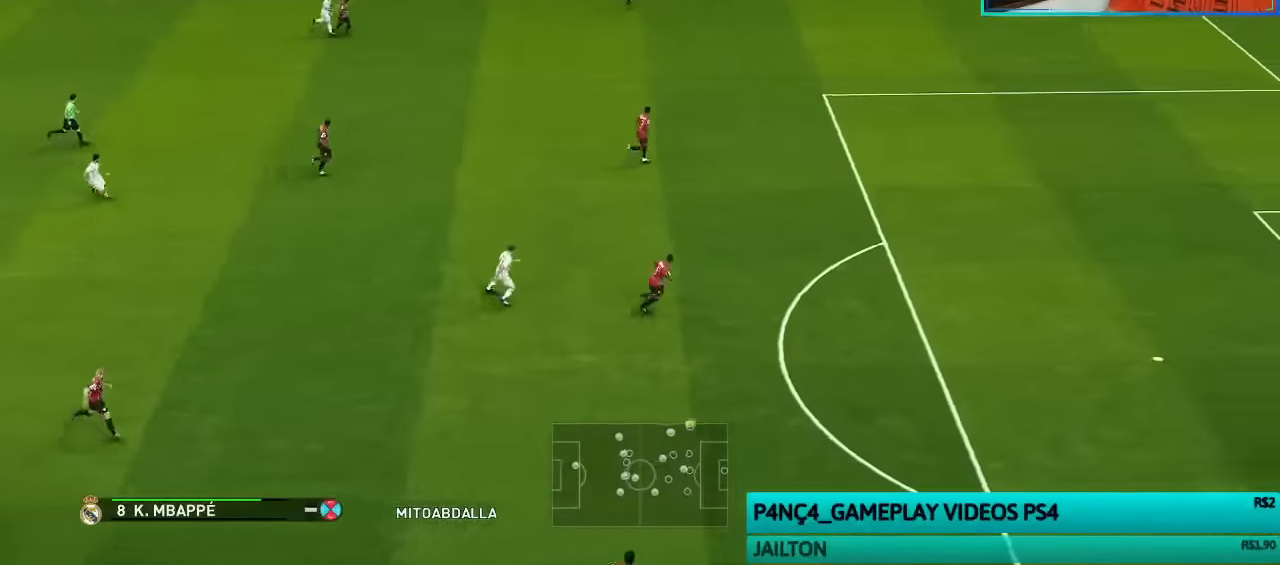
{"buttons": [], "left_stick": "center", "right_stick": "center", "events": []}
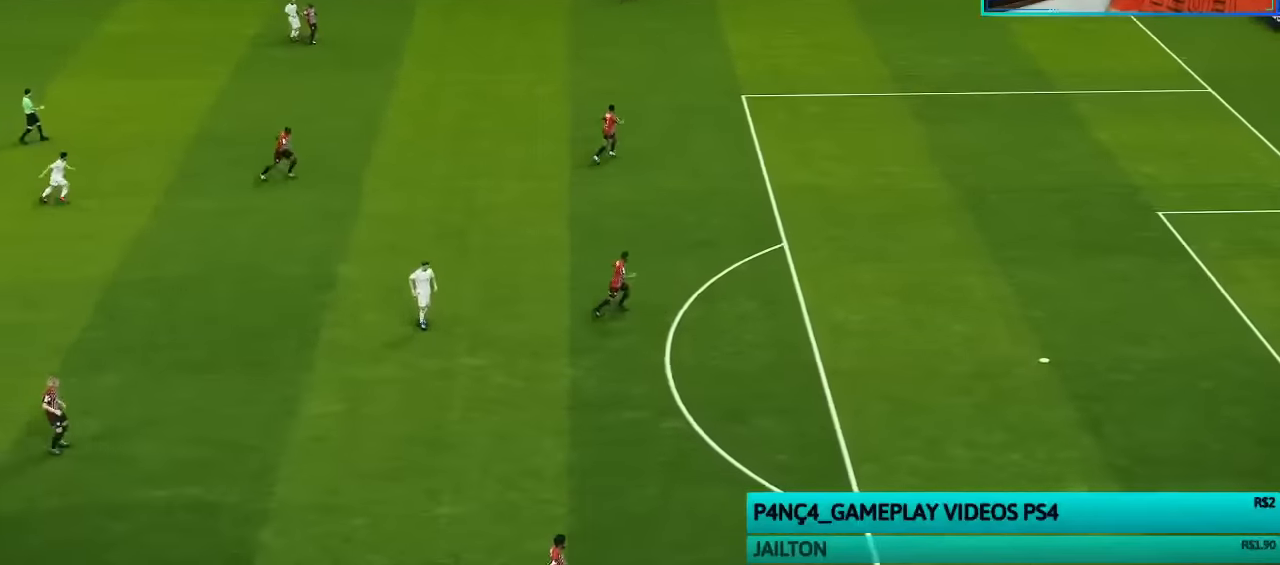
{"buttons": [], "left_stick": "center", "right_stick": "center", "events": []}
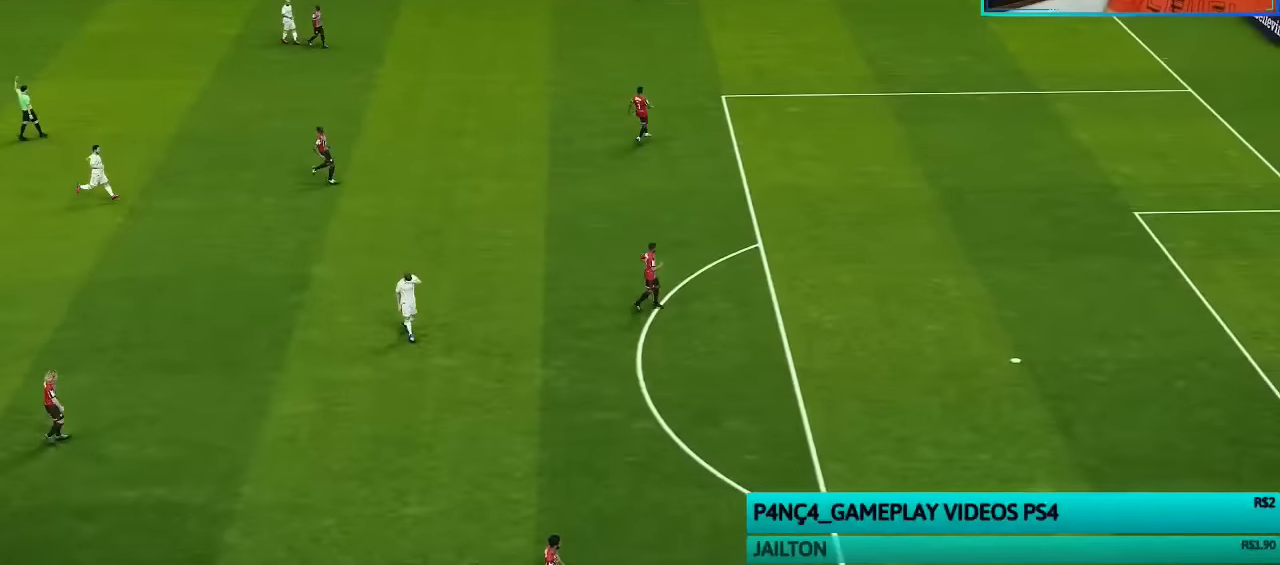
{"buttons": [], "left_stick": "center", "right_stick": "center", "events": []}
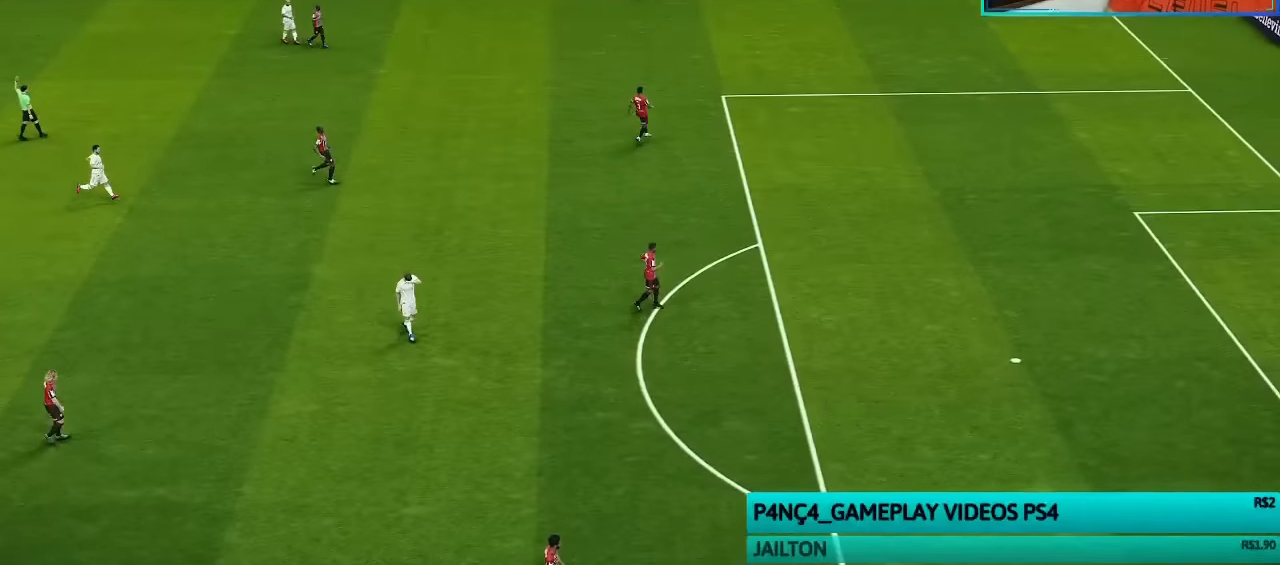
{"buttons": ["R1"], "left_stick": "down-left", "right_stick": "center", "events": [[434, "left_stick", "down-left"], [467, "R1", "down"]]}
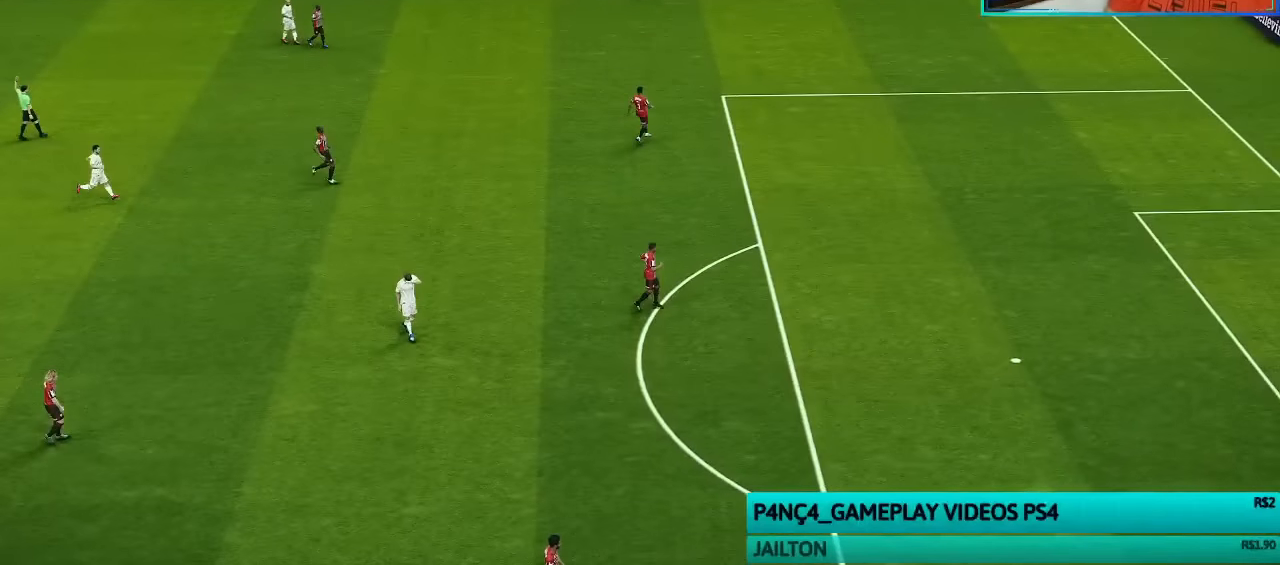
{"buttons": ["R1"], "left_stick": "down-left", "right_stick": "center", "events": []}
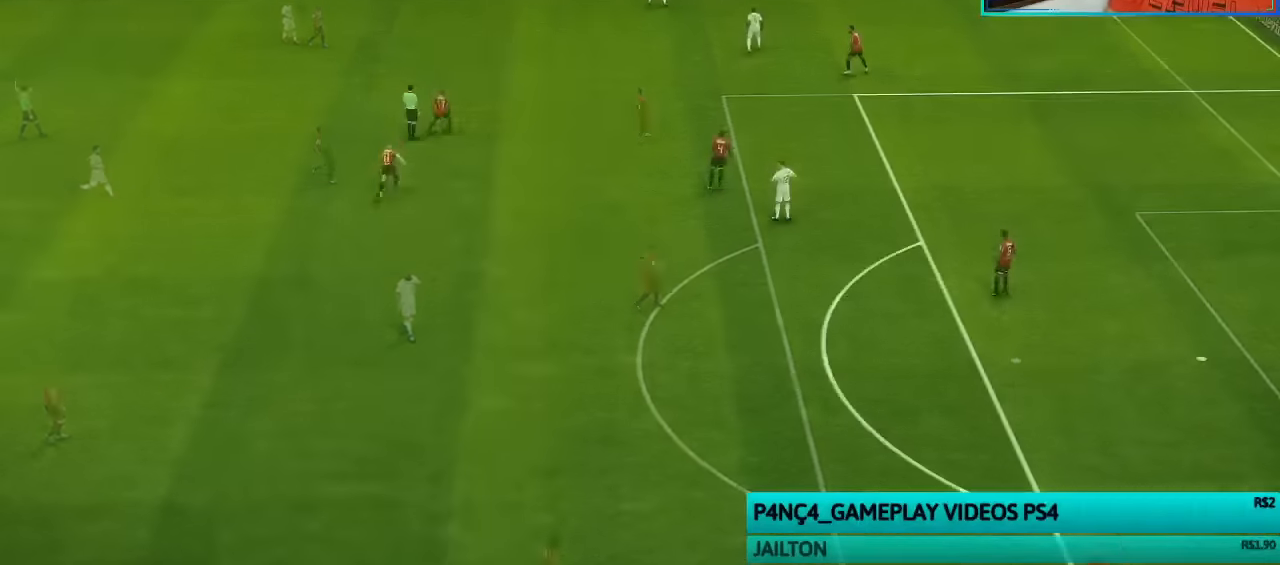
{"buttons": [], "left_stick": "center", "right_stick": "center", "events": [[34, "R1", "up"], [134, "left_stick", "center"]]}